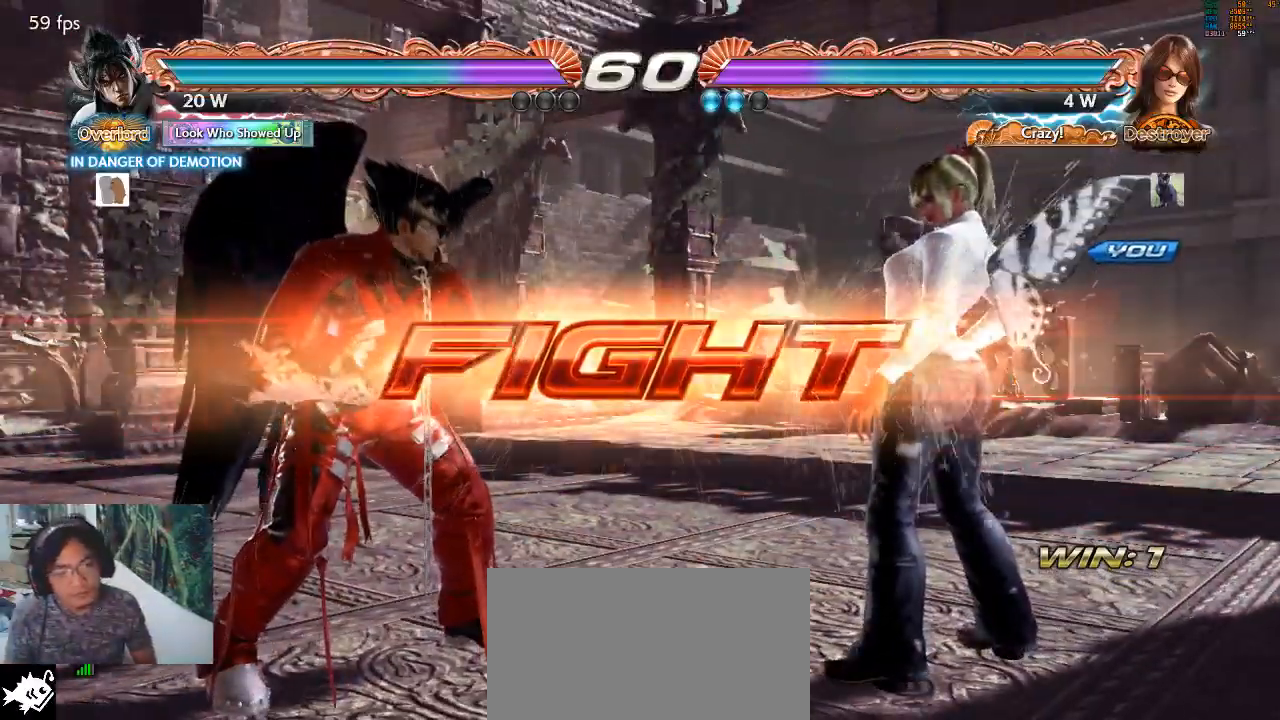
Gameplay with a controller (arcade stick); each line is a JSON object with the inputs held at the frame after it. "events" lists button and stick changes between this image and that frame as [ms after this image, input, new state], when the widget could be followed in between. Not read: L3 R3.
{"buttons": [], "left_stick": "center", "events": [[100, "CIRCLE", "down"], [167, "CIRCLE", "up"], [200, "CIRCLE", "down"], [267, "CIRCLE", "up"]]}
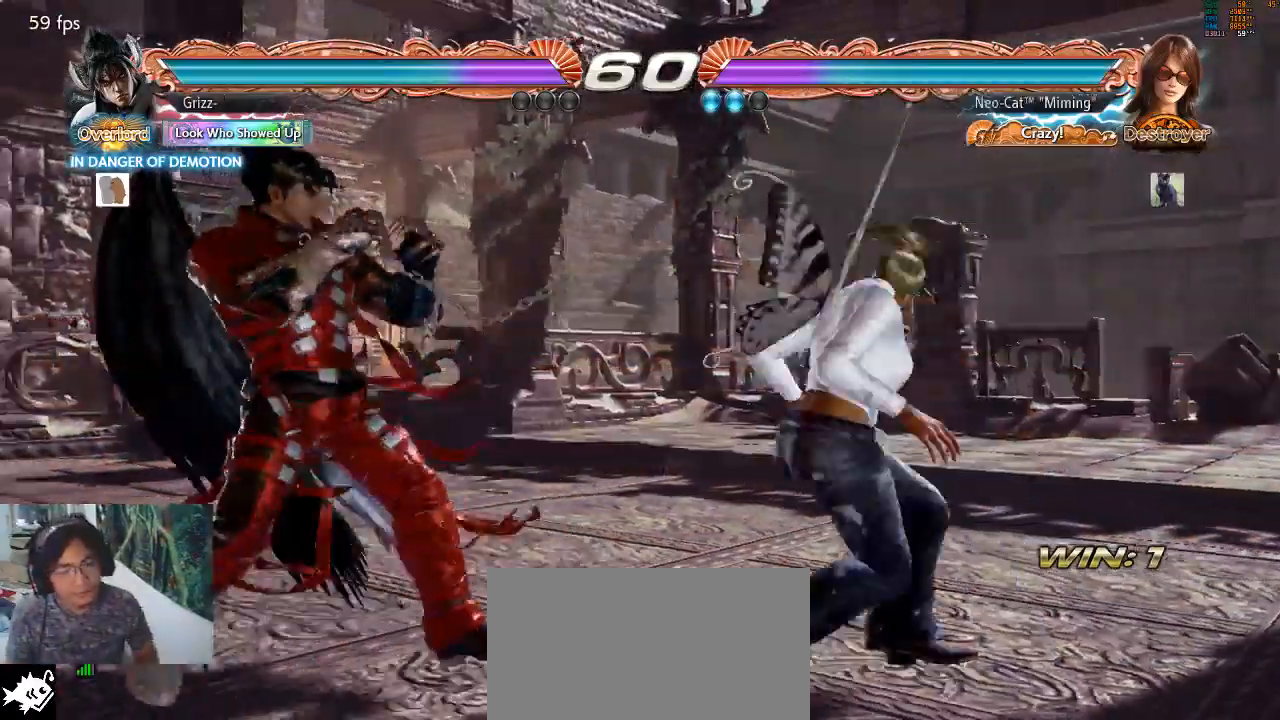
{"buttons": [], "left_stick": "center", "events": [[33, "CIRCLE", "down"], [100, "CIRCLE", "up"]]}
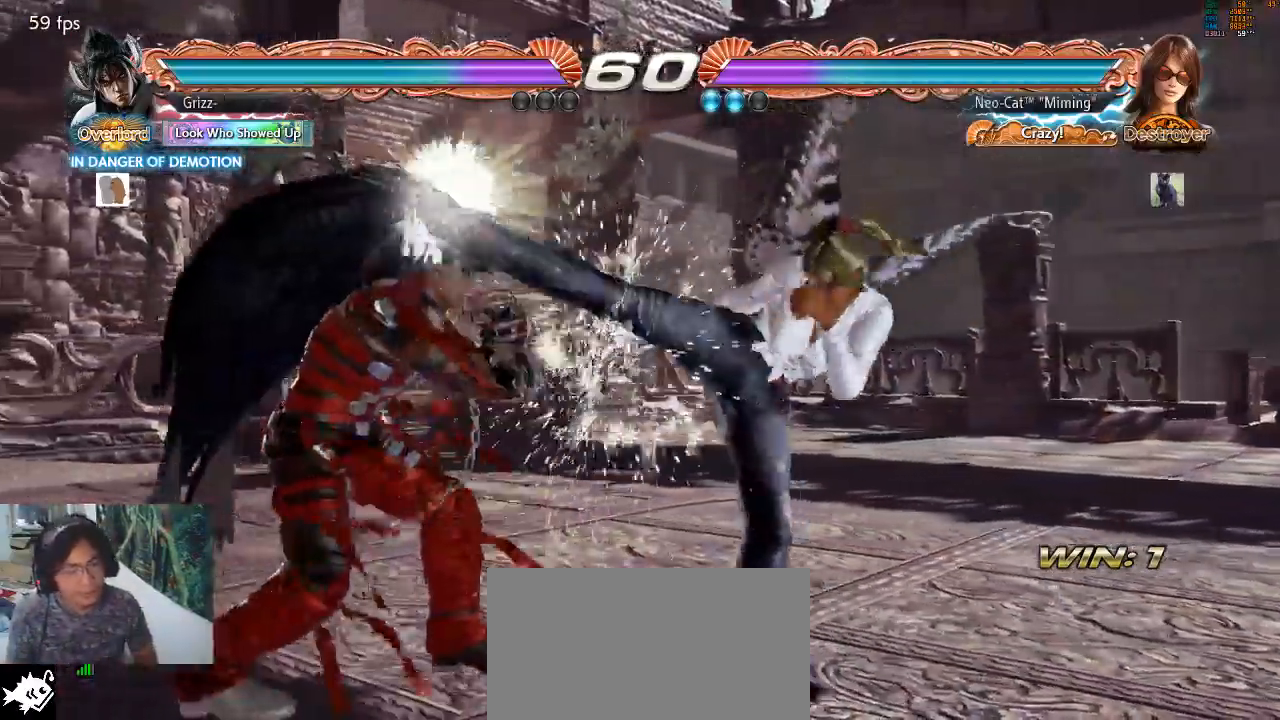
{"buttons": [], "left_stick": "right", "events": [[200, "left_stick", "right"], [300, "left_stick", "center"], [367, "left_stick", "right"]]}
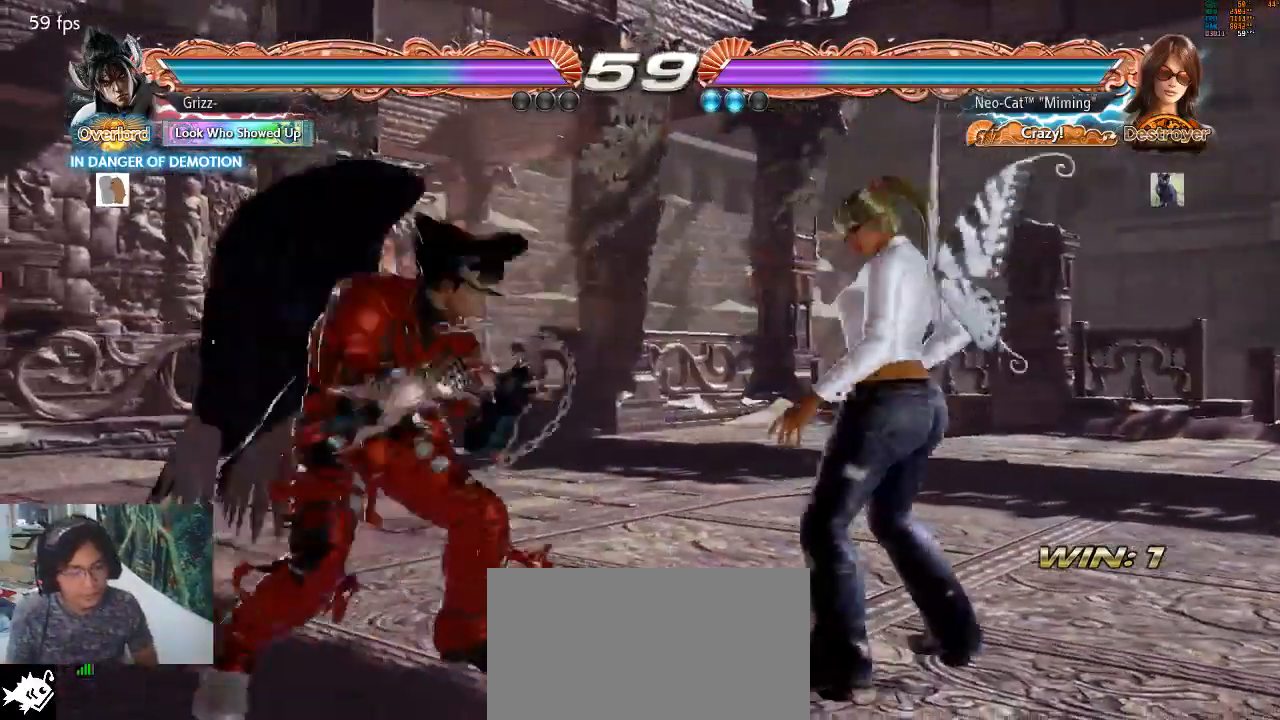
{"buttons": [], "left_stick": "center", "events": [[100, "left_stick", "up-left"], [133, "CIRCLE", "down"], [200, "CIRCLE", "up"], [233, "CIRCLE", "down"], [300, "CIRCLE", "up"], [400, "left_stick", "center"]]}
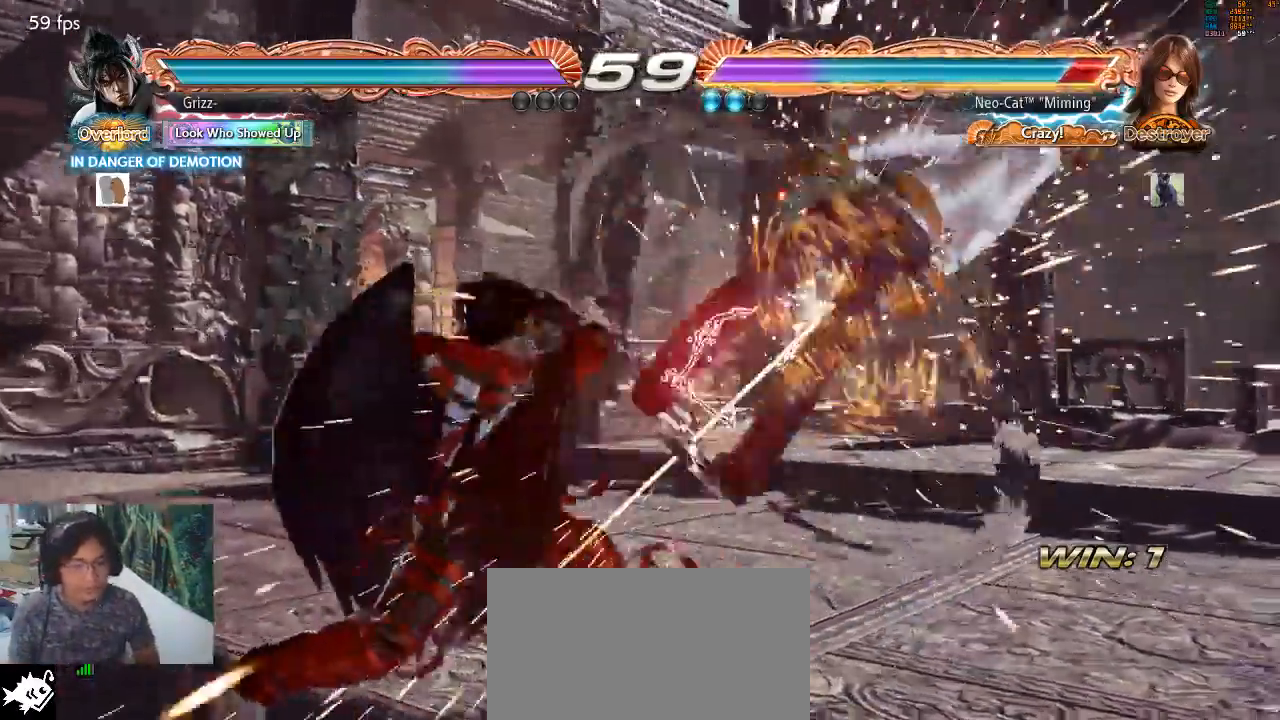
{"buttons": [], "left_stick": "center", "events": []}
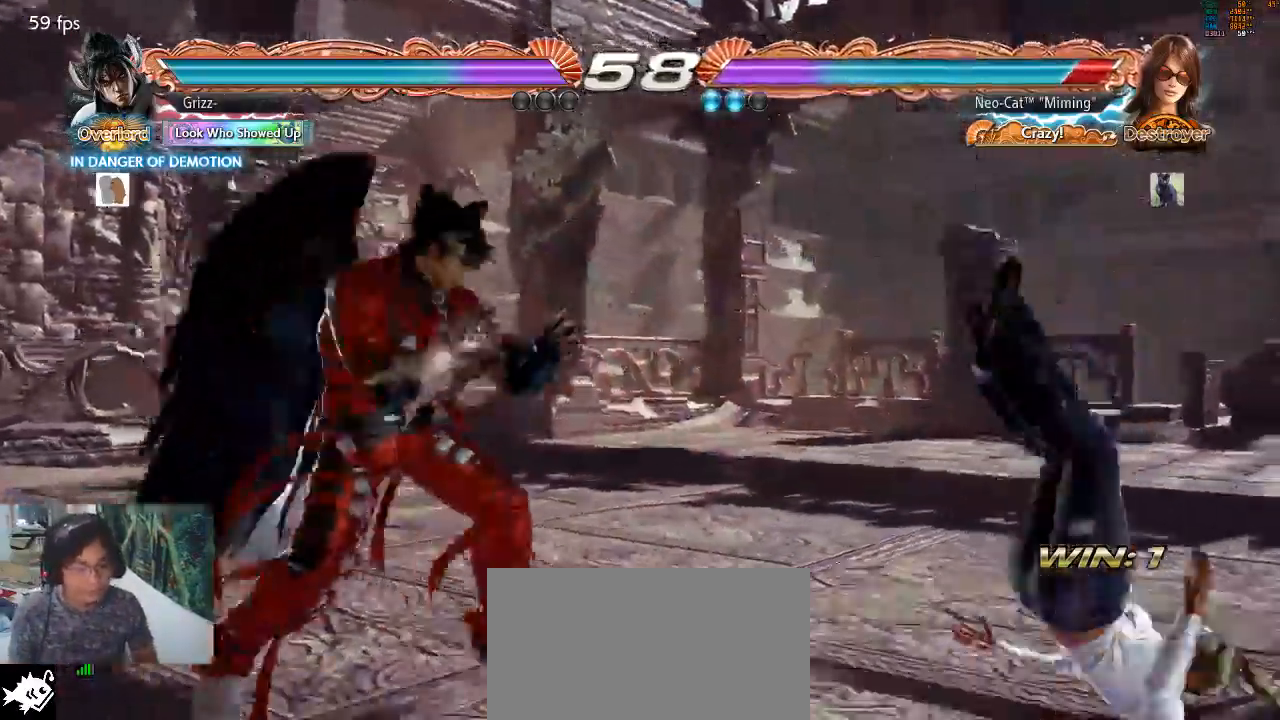
{"buttons": ["SQUARE"], "left_stick": "center", "events": [[167, "SQUARE", "down"], [333, "SQUARE", "up"], [367, "SQUARE", "down"]]}
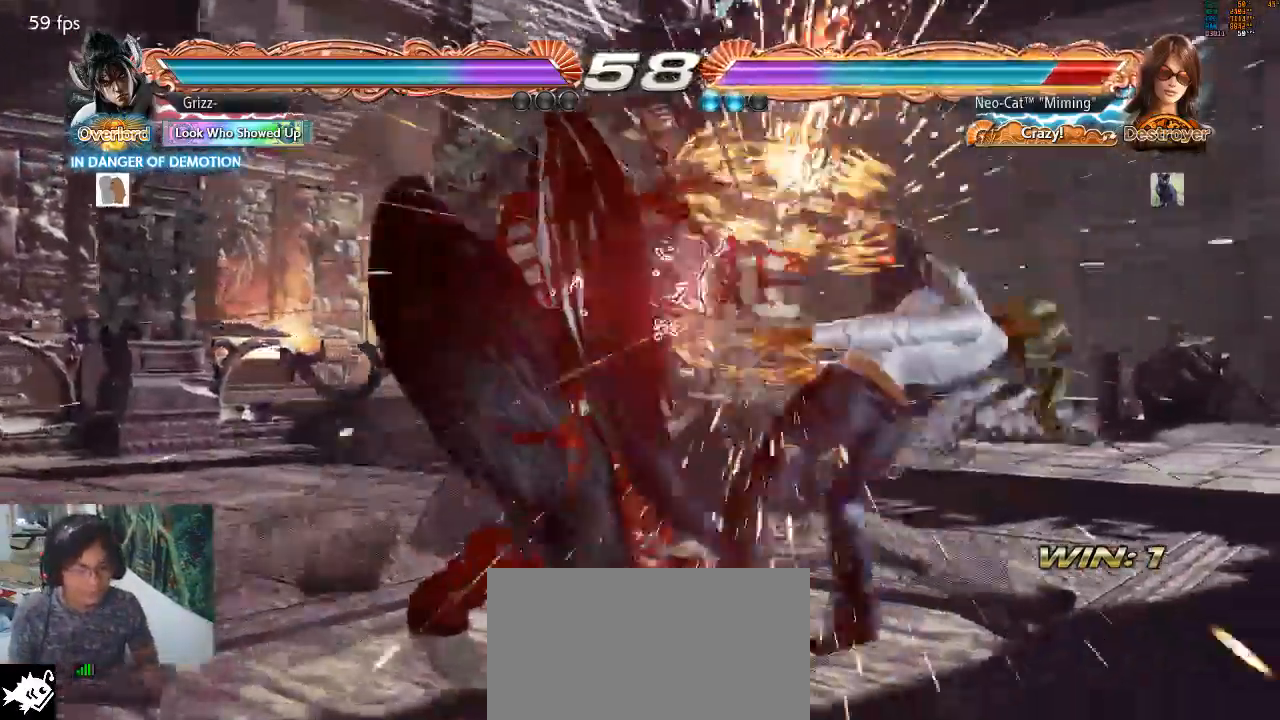
{"buttons": [], "left_stick": "center", "events": [[200, "SQUARE", "up"], [367, "SQUARE", "down"], [467, "SQUARE", "up"]]}
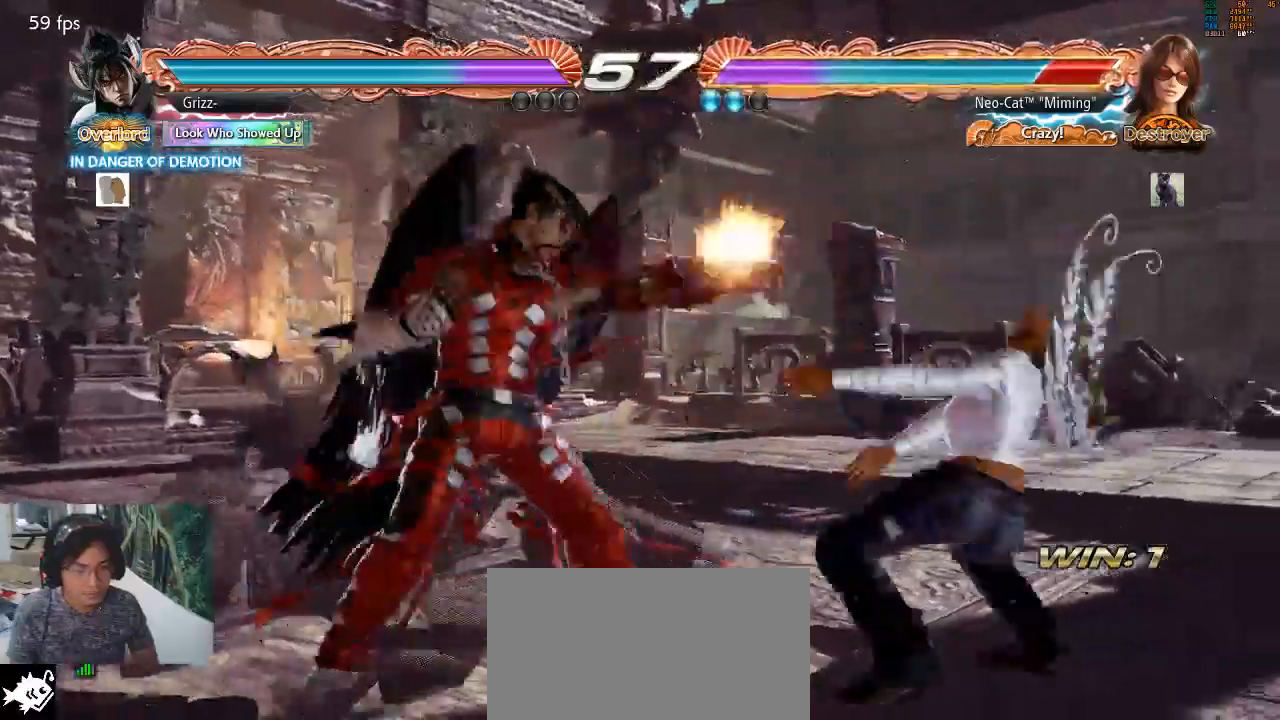
{"buttons": ["SQUARE"], "left_stick": "center", "events": [[467, "SQUARE", "down"]]}
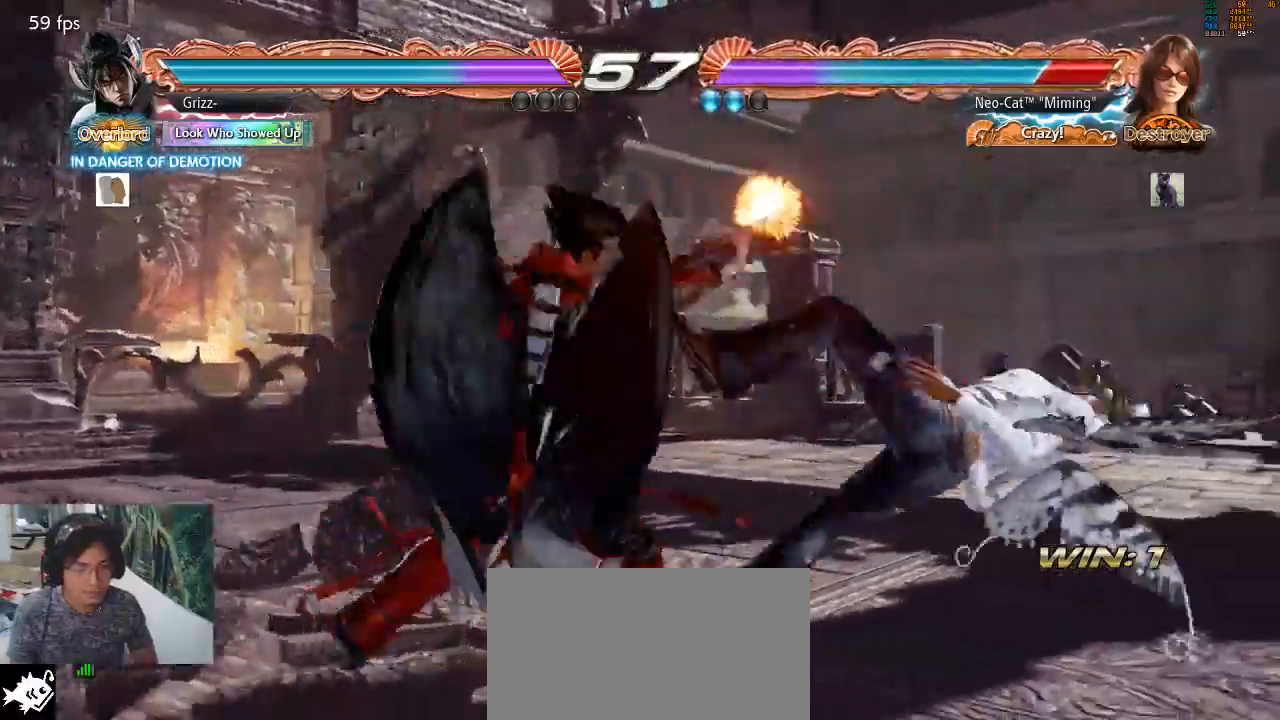
{"buttons": [], "left_stick": "center", "events": [[33, "SQUARE", "up"]]}
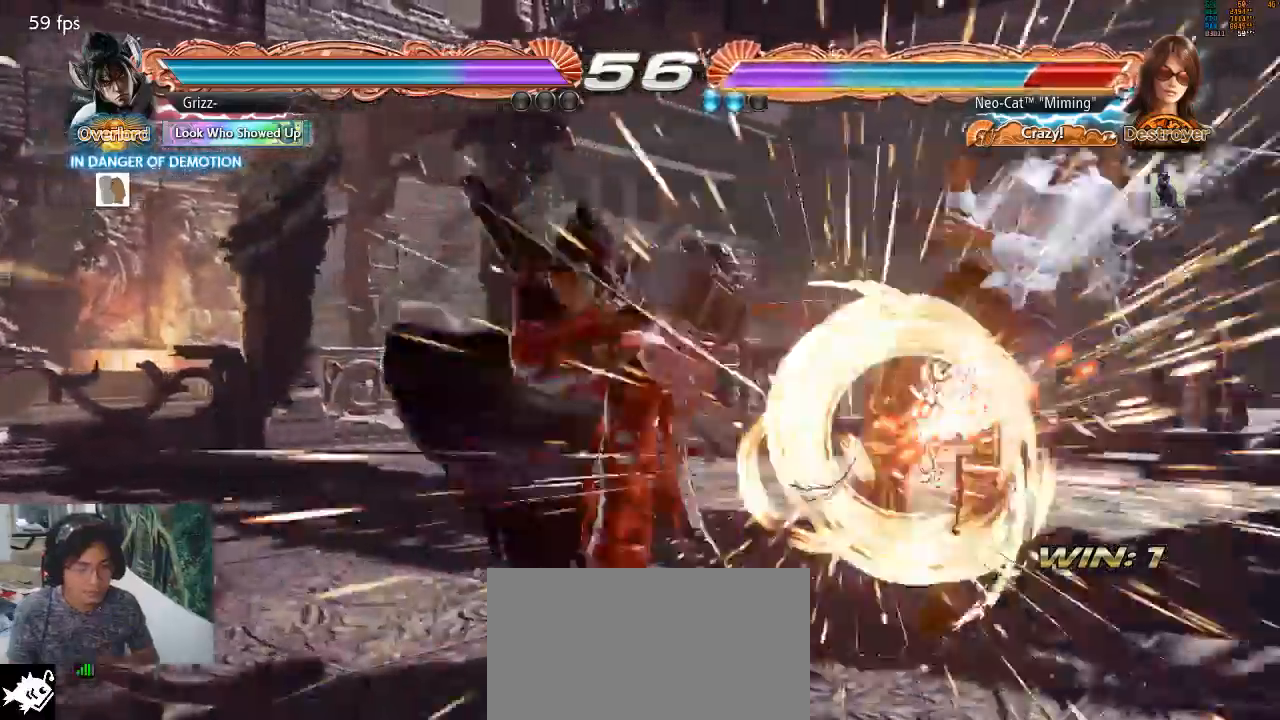
{"buttons": [], "left_stick": "center", "events": []}
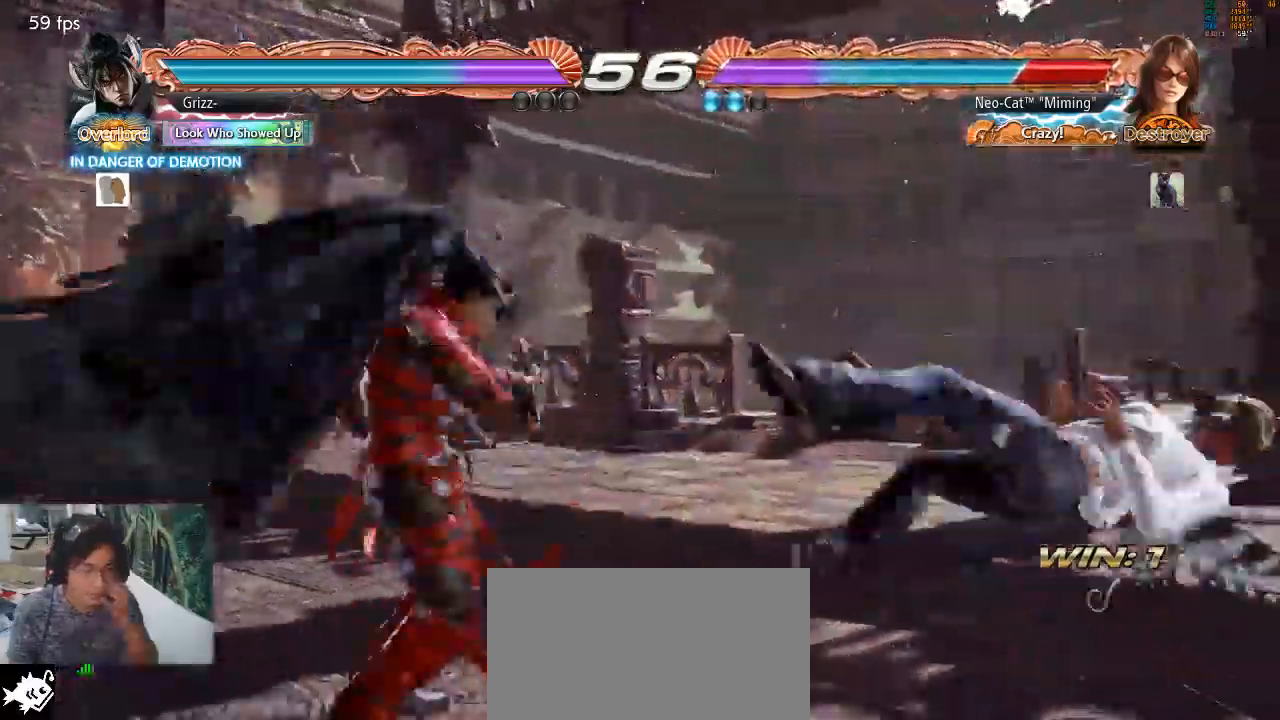
{"buttons": [], "left_stick": "center", "events": [[367, "CIRCLE", "down"], [367, "CROSS", "down"], [433, "CIRCLE", "up"], [433, "CROSS", "up"]]}
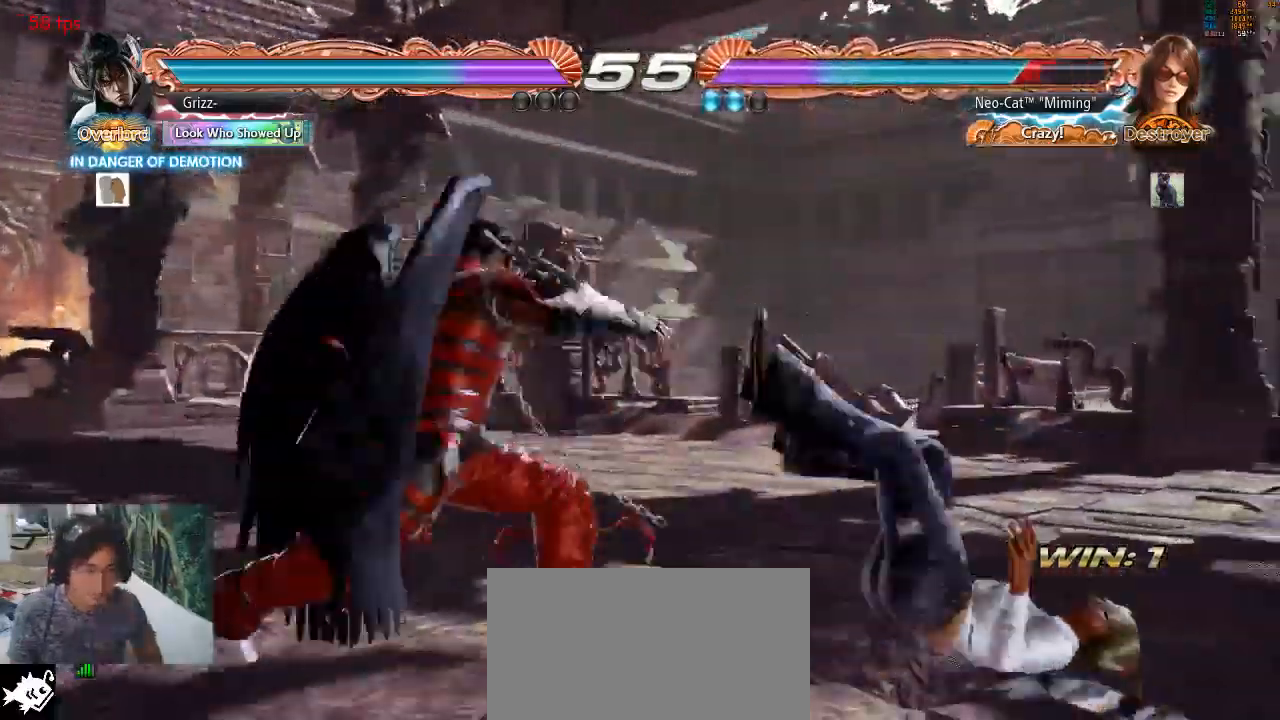
{"buttons": [], "left_stick": "center", "events": []}
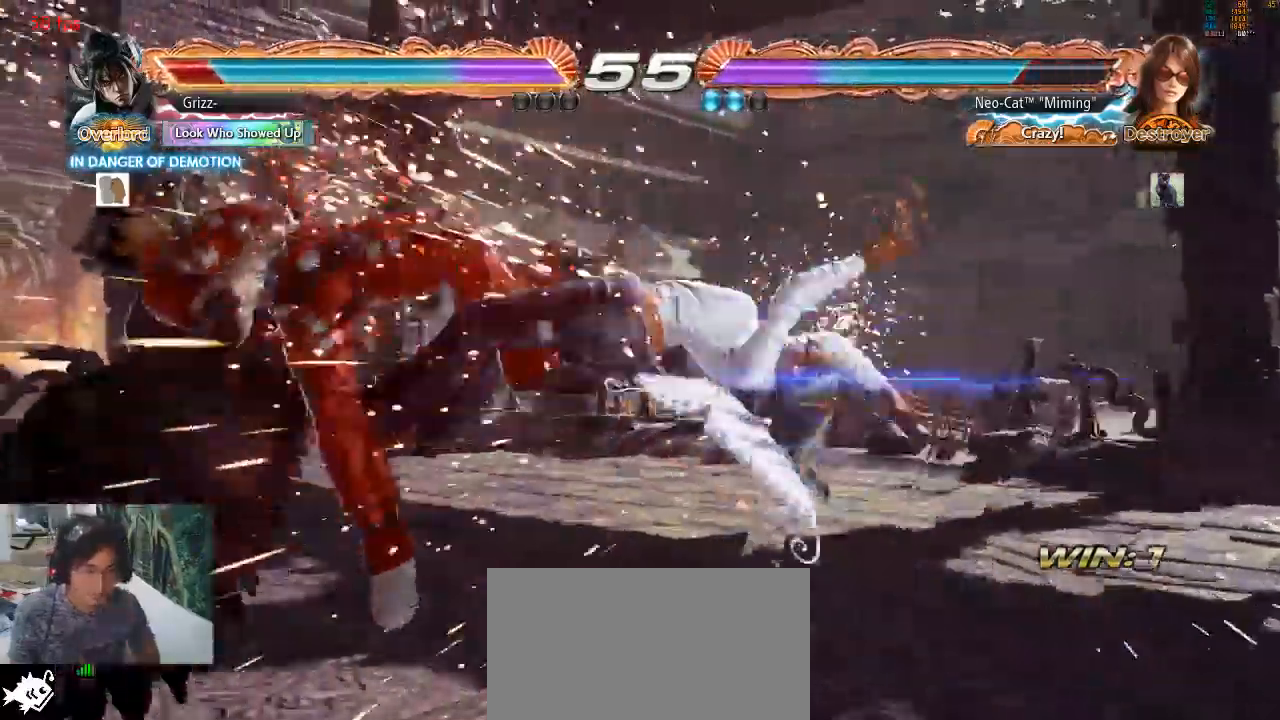
{"buttons": [], "left_stick": "center", "events": [[167, "left_stick", "down"], [267, "left_stick", "center"]]}
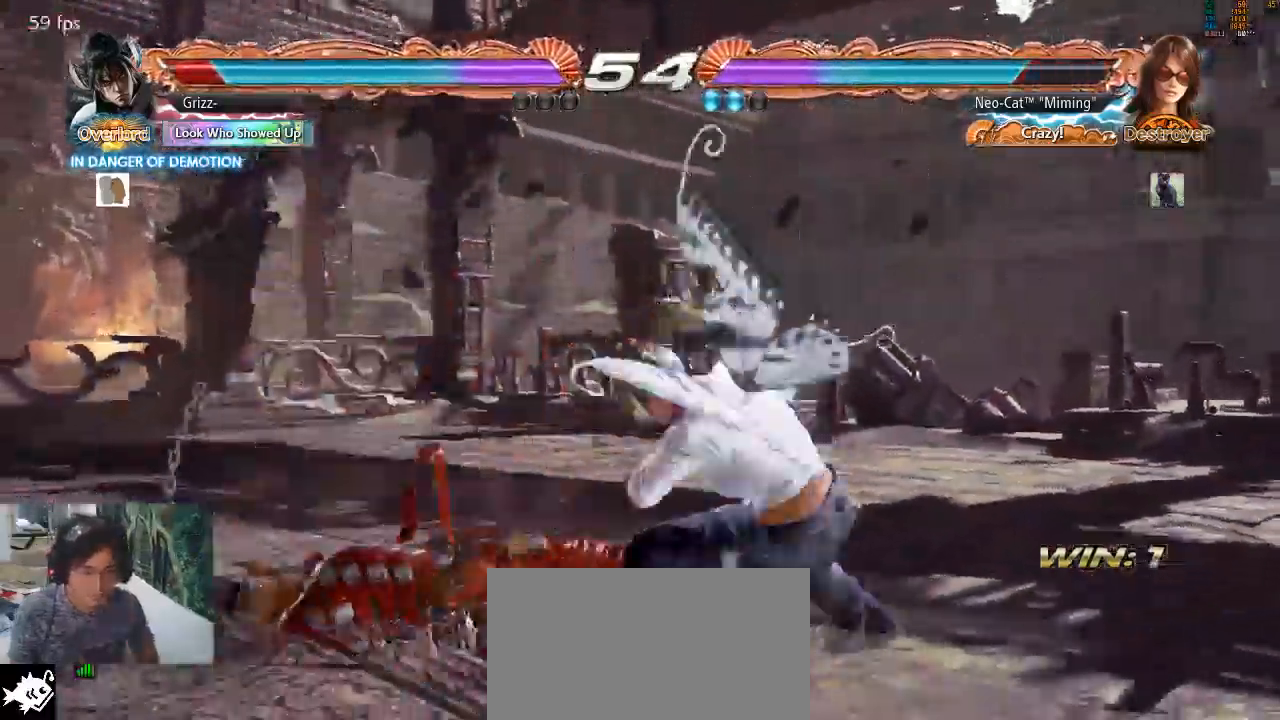
{"buttons": [], "left_stick": "center", "events": [[33, "left_stick", "down"], [67, "CROSS", "down"], [167, "CROSS", "up"], [200, "left_stick", "center"]]}
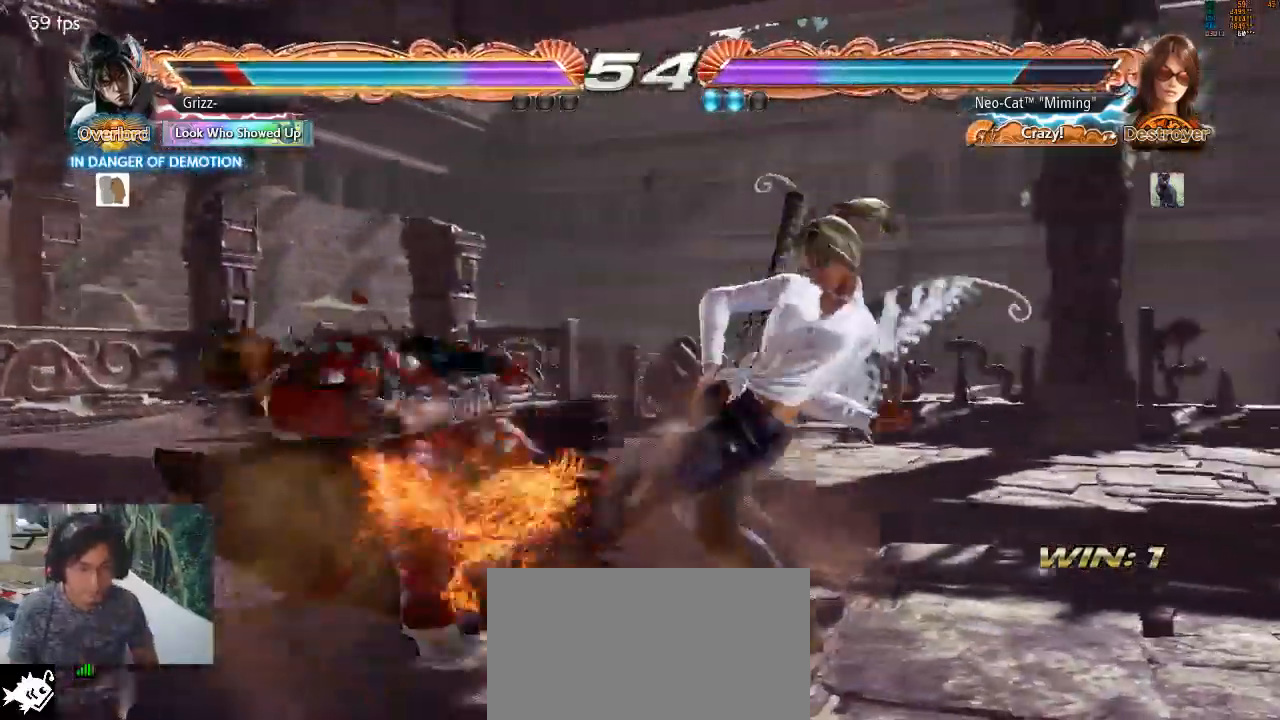
{"buttons": [], "left_stick": "left", "events": [[333, "left_stick", "left"], [400, "left_stick", "center"], [467, "left_stick", "left"]]}
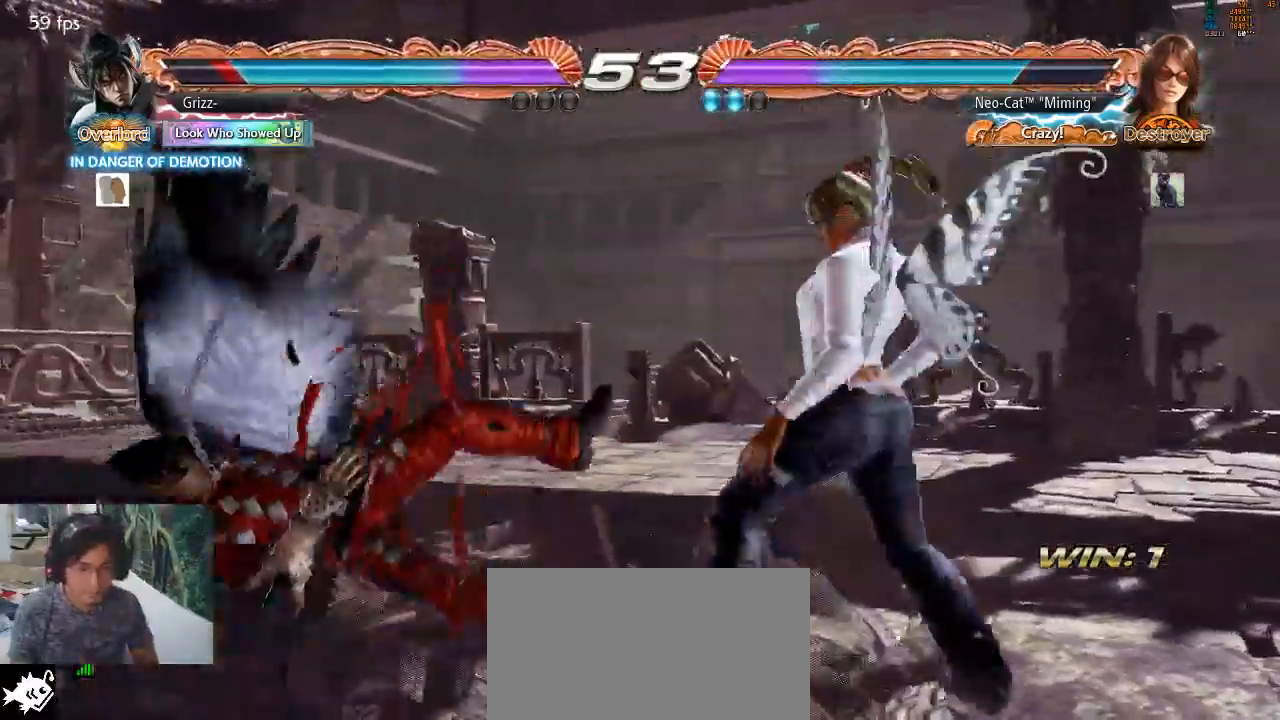
{"buttons": [], "left_stick": "center", "events": [[100, "left_stick", "down"], [133, "CROSS", "down"], [200, "left_stick", "center"], [233, "CROSS", "up"], [333, "CIRCLE", "down"], [400, "CIRCLE", "up"]]}
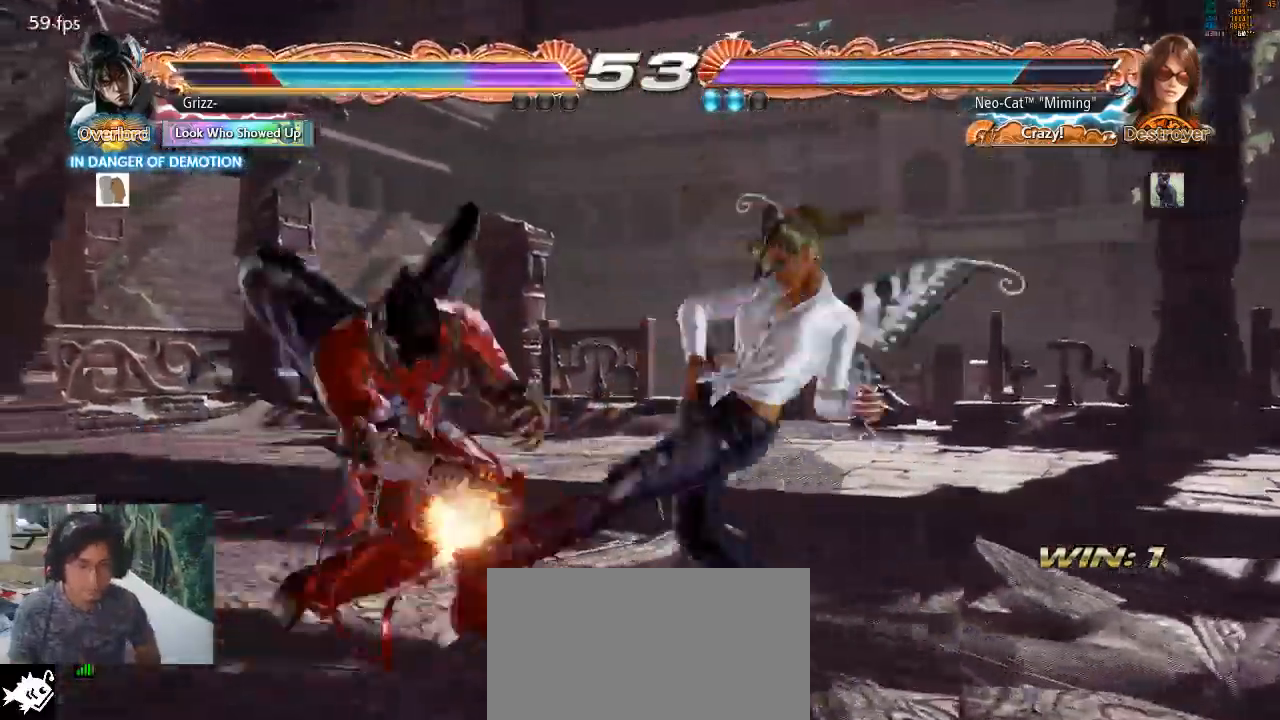
{"buttons": [], "left_stick": "center", "events": []}
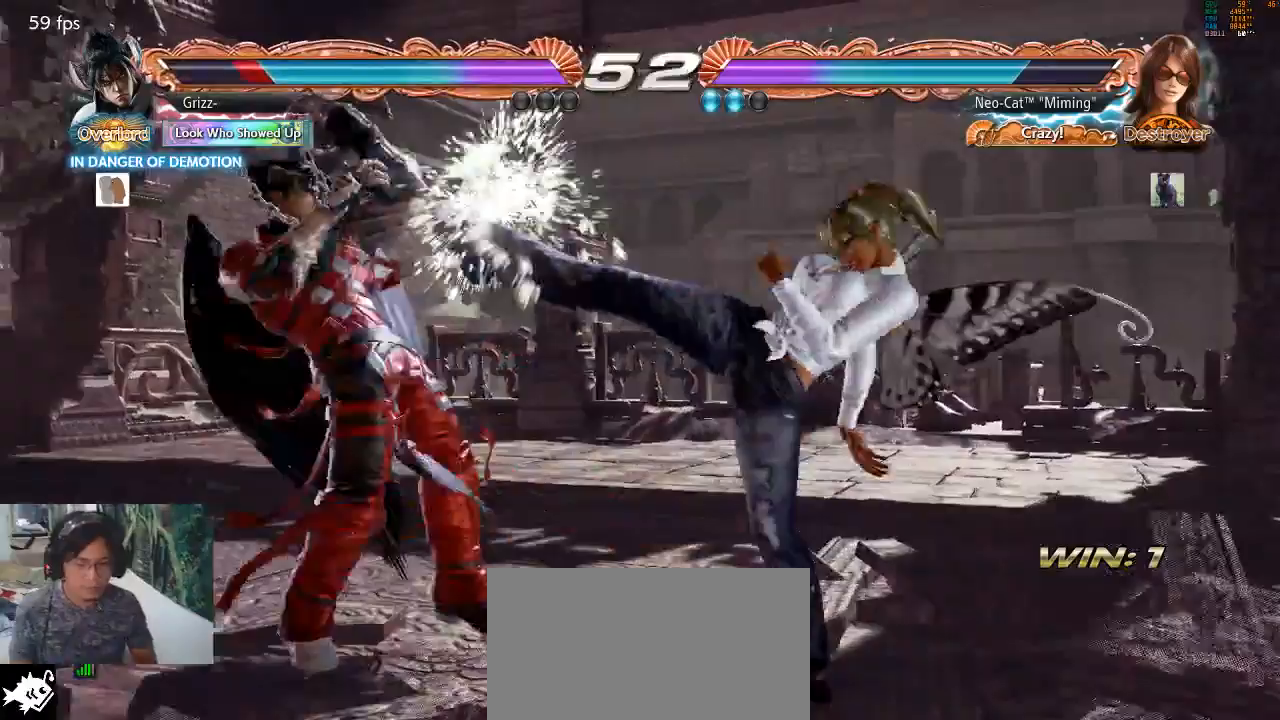
{"buttons": [], "left_stick": "right", "events": [[233, "left_stick", "right"], [300, "left_stick", "center"], [367, "left_stick", "right"]]}
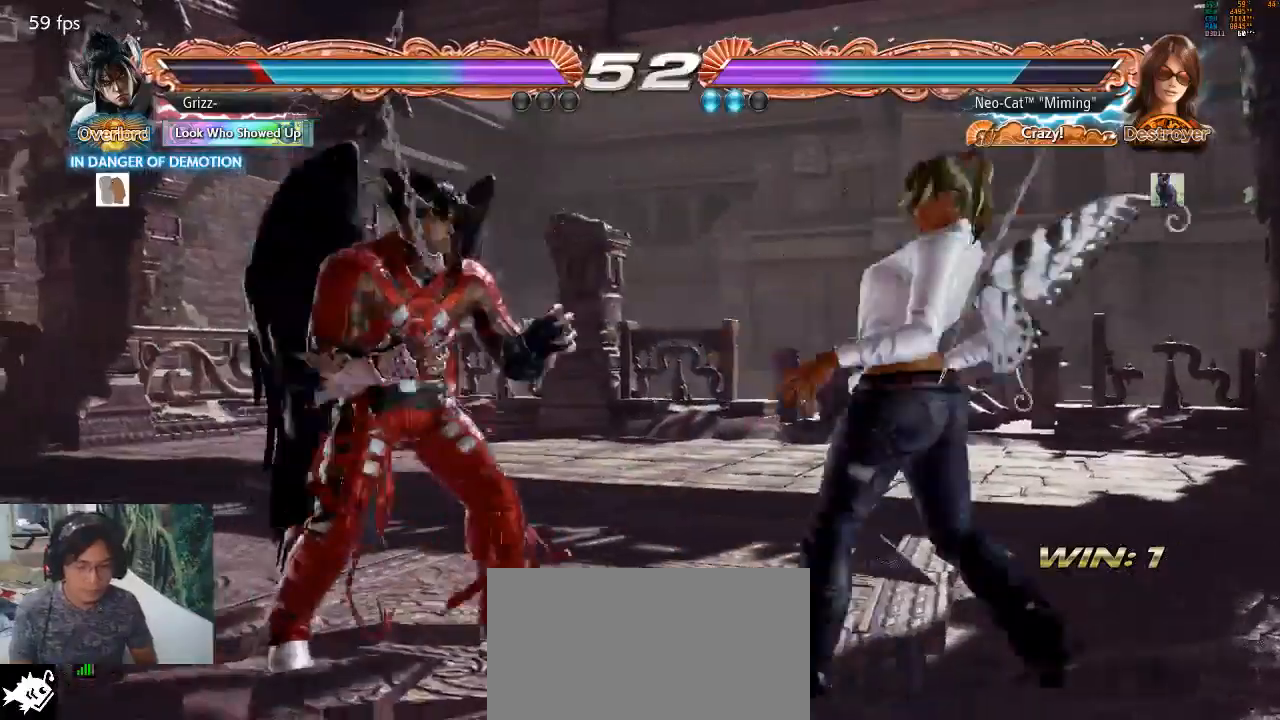
{"buttons": [], "left_stick": "center", "events": [[167, "left_stick", "up-left"], [200, "CIRCLE", "down"], [267, "CIRCLE", "up"], [300, "CIRCLE", "down"], [333, "CIRCLE", "up"], [367, "left_stick", "center"]]}
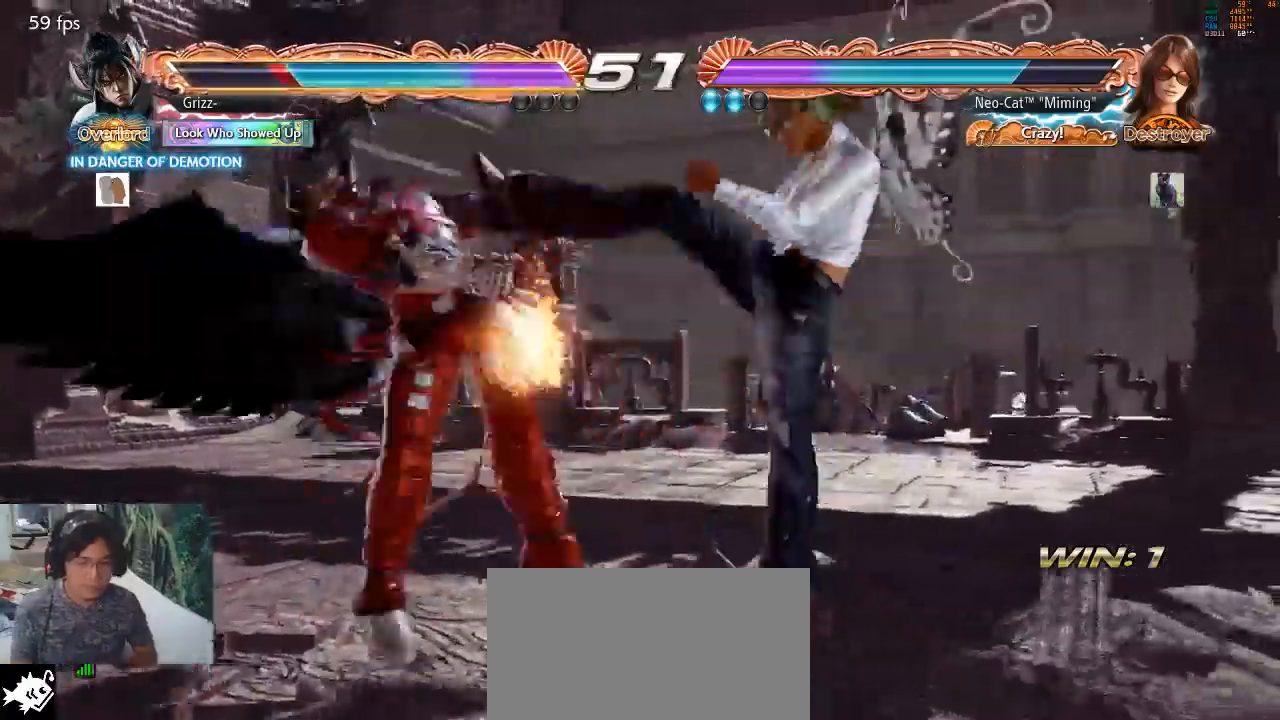
{"buttons": [], "left_stick": "center", "events": []}
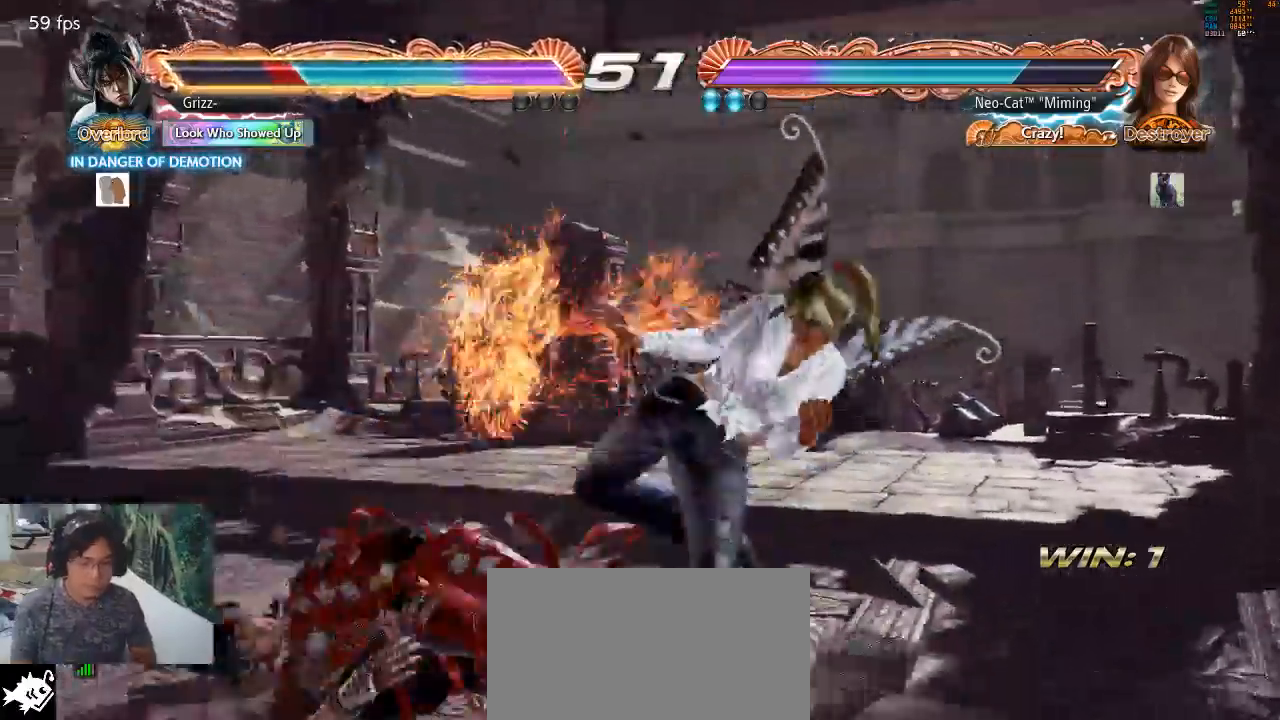
{"buttons": [], "left_stick": "center", "events": []}
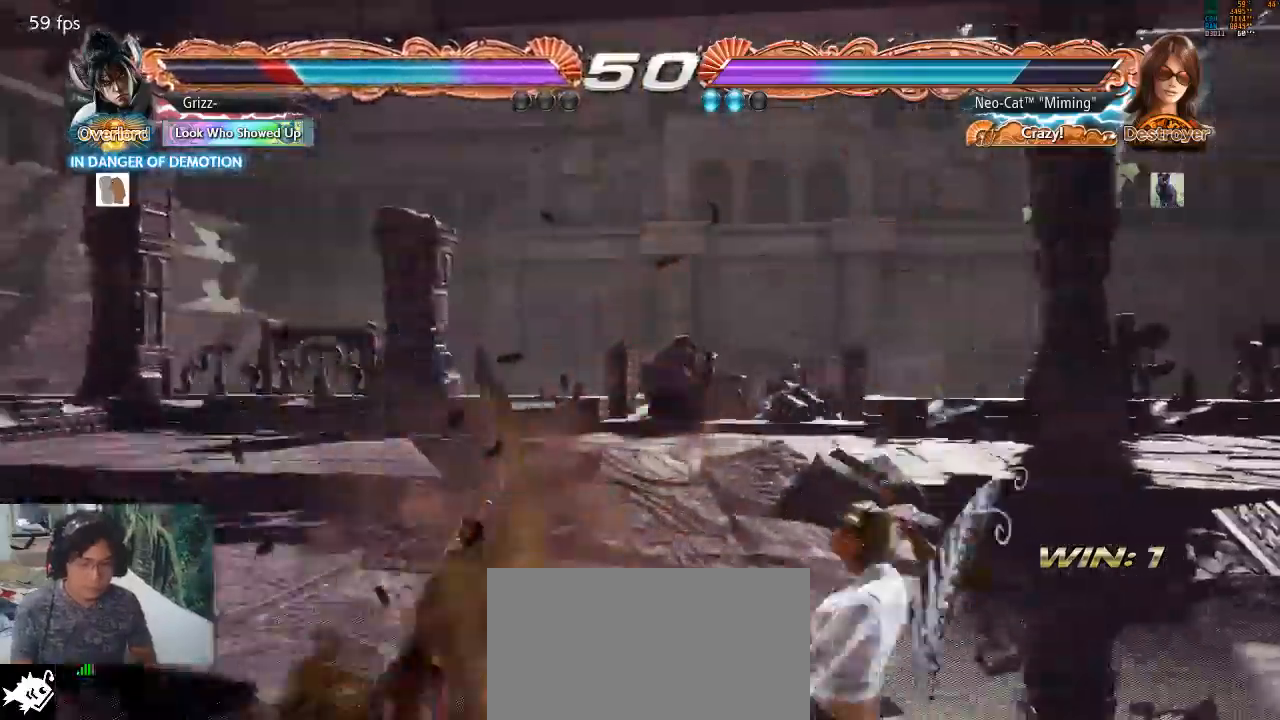
{"buttons": [], "left_stick": "center", "events": []}
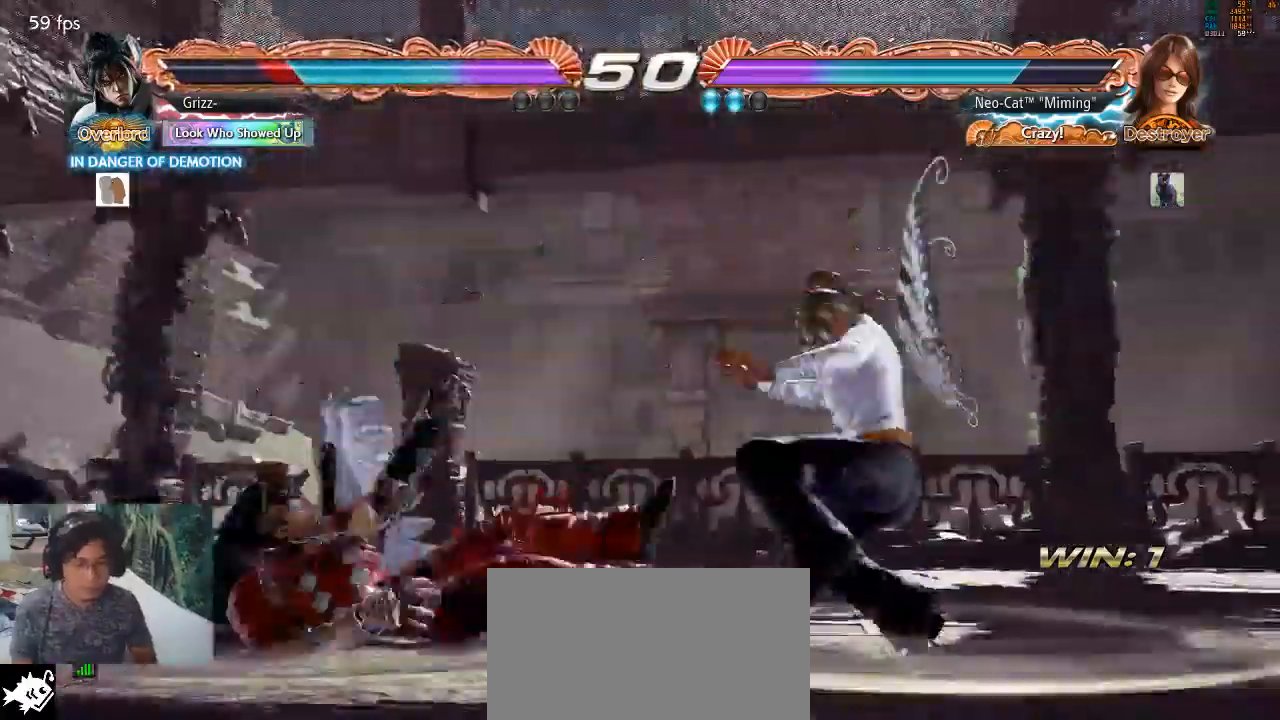
{"buttons": [], "left_stick": "center", "events": []}
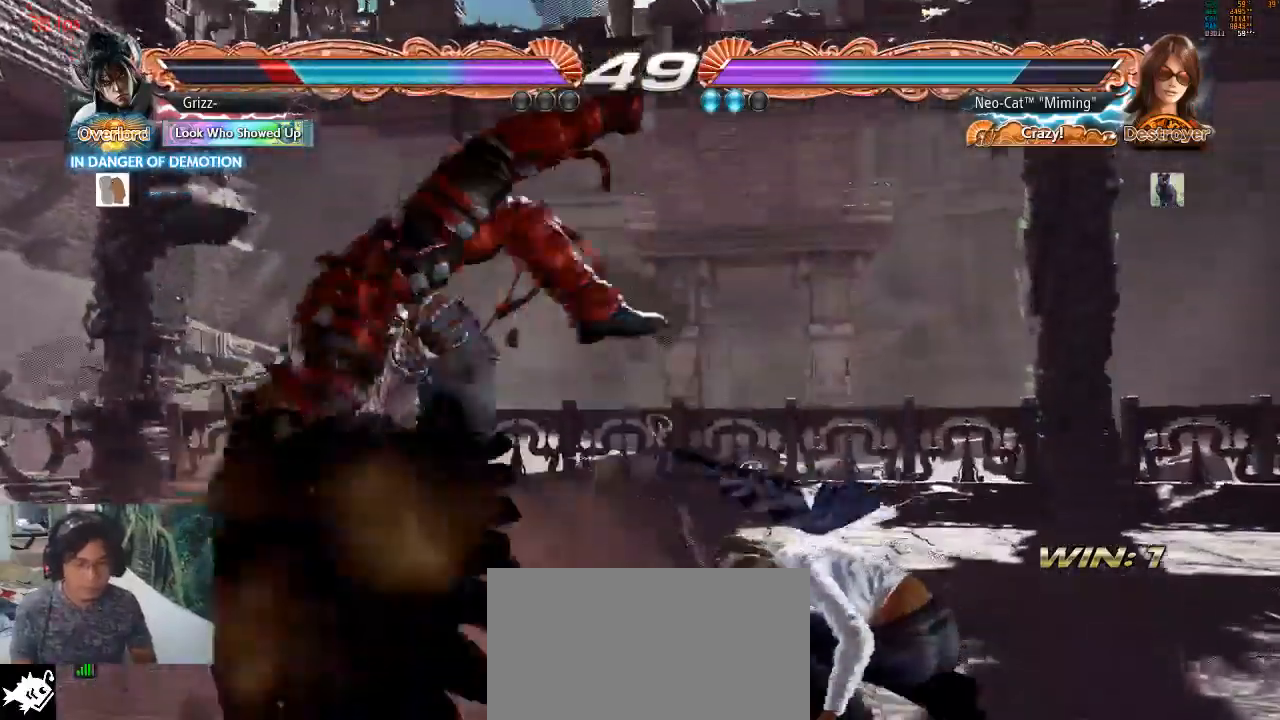
{"buttons": [], "left_stick": "center", "events": [[133, "left_stick", "down-left"], [167, "SQUARE", "down"], [233, "SQUARE", "up"], [333, "left_stick", "center"]]}